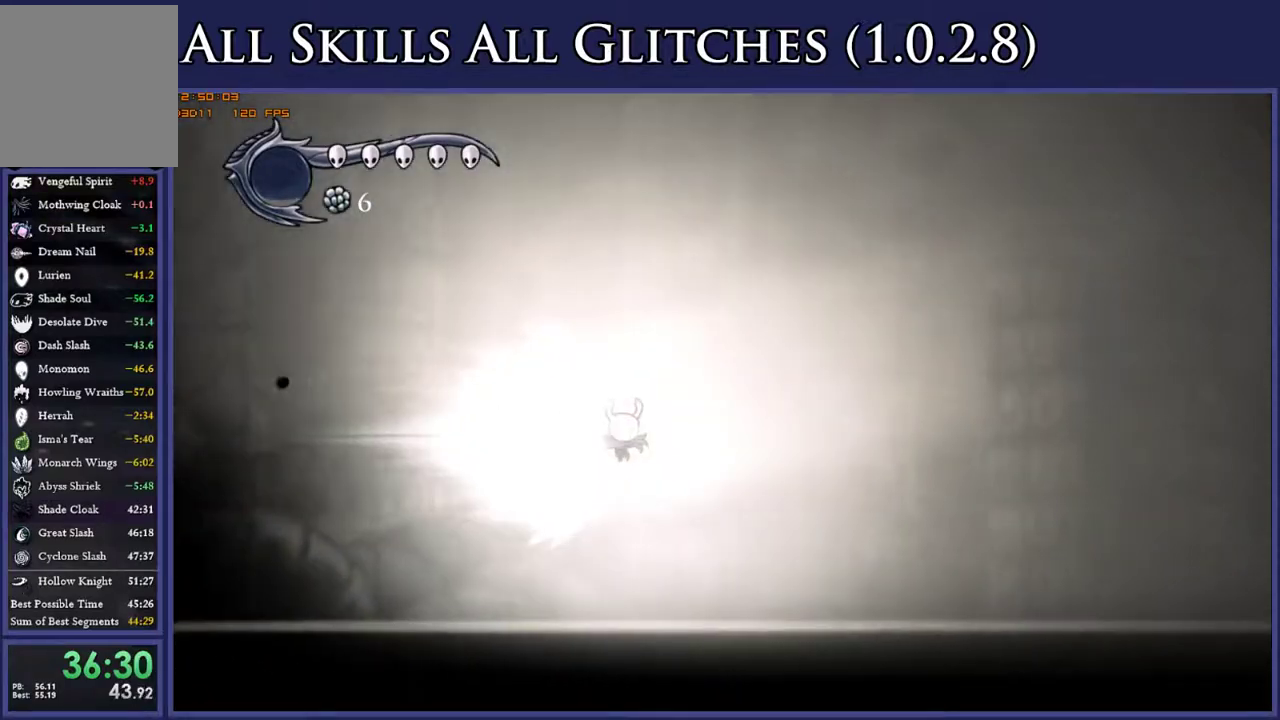
Gameplay with a controller (Xbox layout); each line is a JSON object with the inputs held at the frame after it. "events" lists button and stick changes between this image and that frame as [ms after this image, input, new state], when the widget could be followed in between. This document gives stick clicks only as held states, not as events. Not read: L3 SELECT left_stick.
{"buttons": ["DPAD_RIGHT"], "right_stick": "center", "events": []}
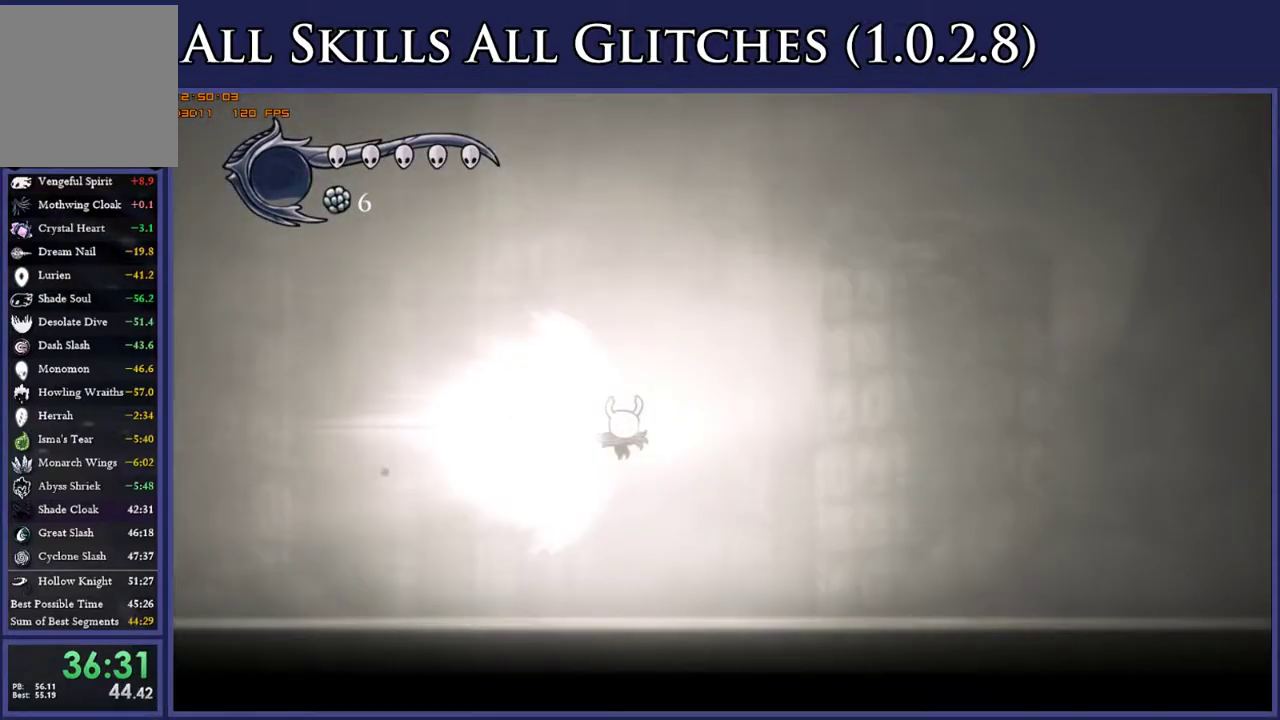
{"buttons": ["DPAD_RIGHT"], "right_stick": "center", "events": []}
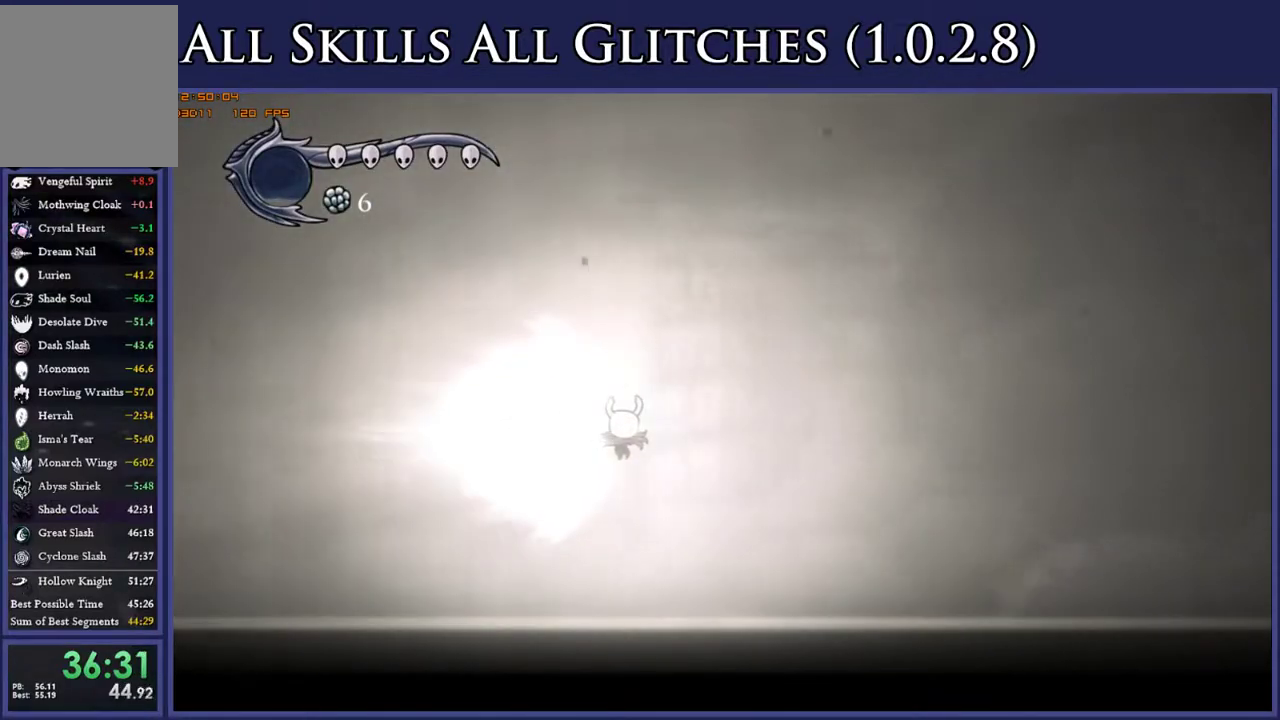
{"buttons": ["DPAD_RIGHT"], "right_stick": "center", "events": []}
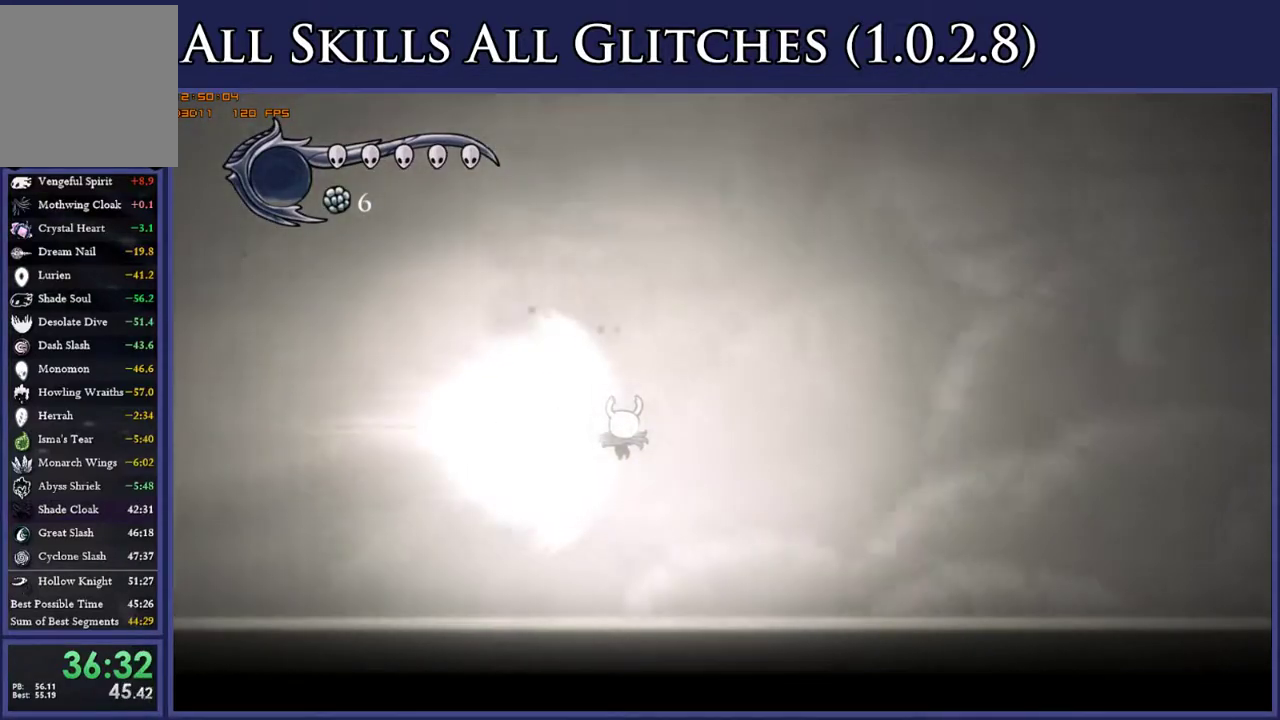
{"buttons": ["DPAD_RIGHT"], "right_stick": "center", "events": []}
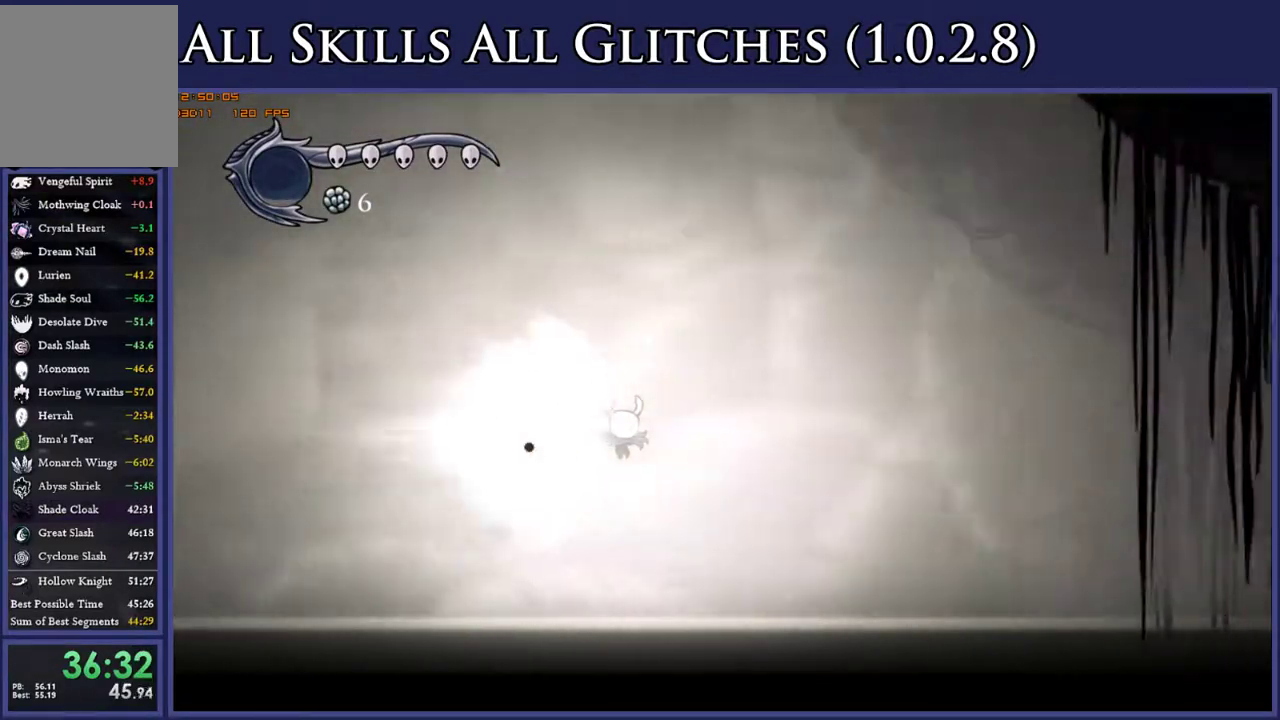
{"buttons": ["DPAD_RIGHT"], "right_stick": "center", "events": []}
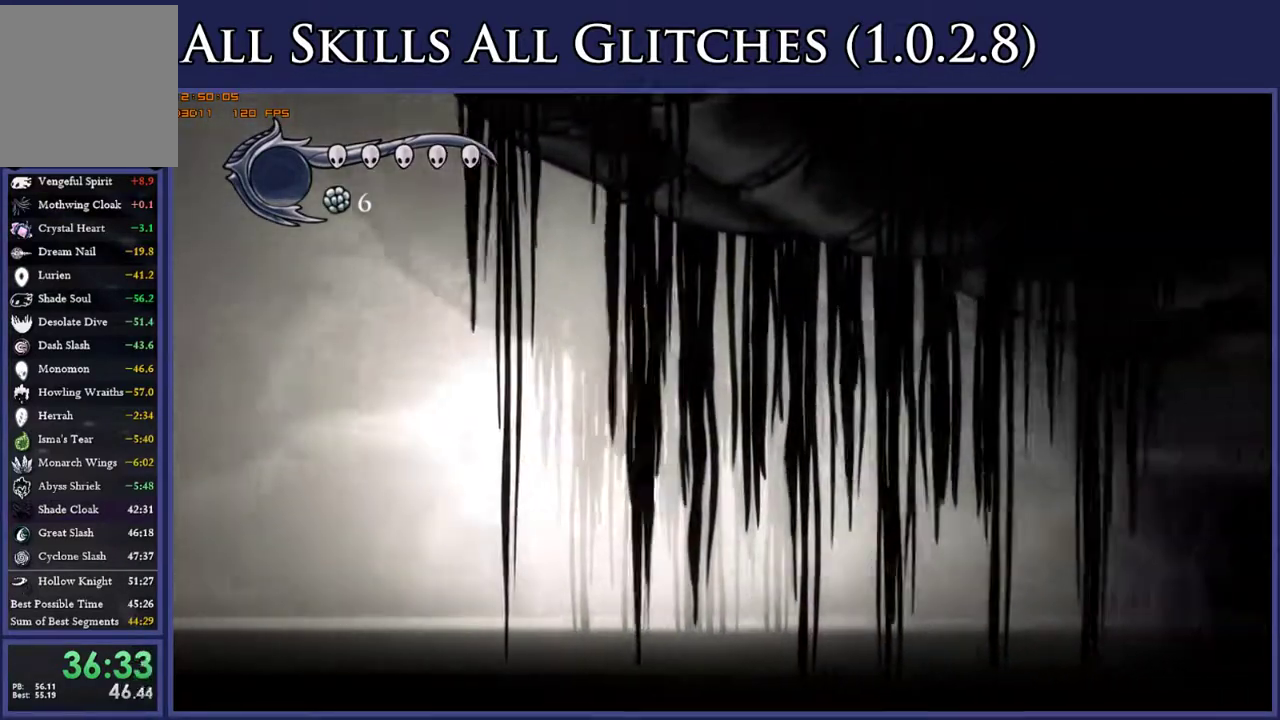
{"buttons": ["DPAD_RIGHT"], "right_stick": "center", "events": []}
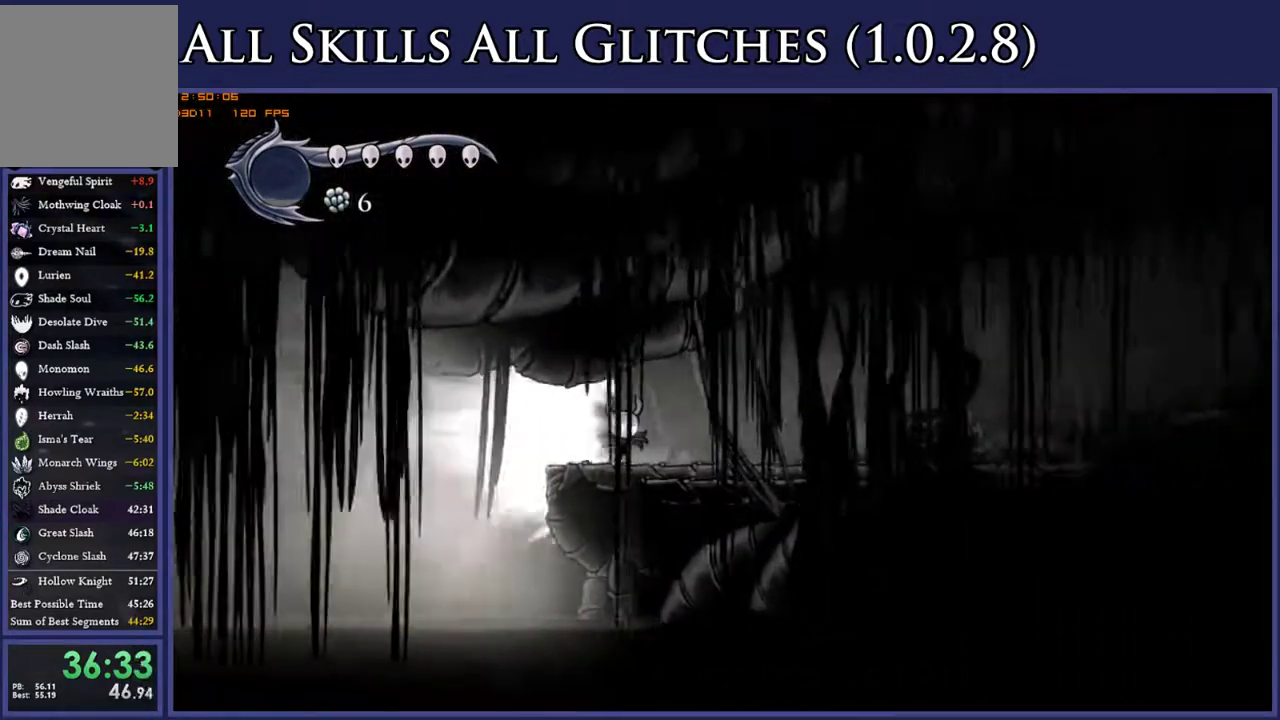
{"buttons": ["DPAD_RIGHT"], "right_stick": "center", "events": []}
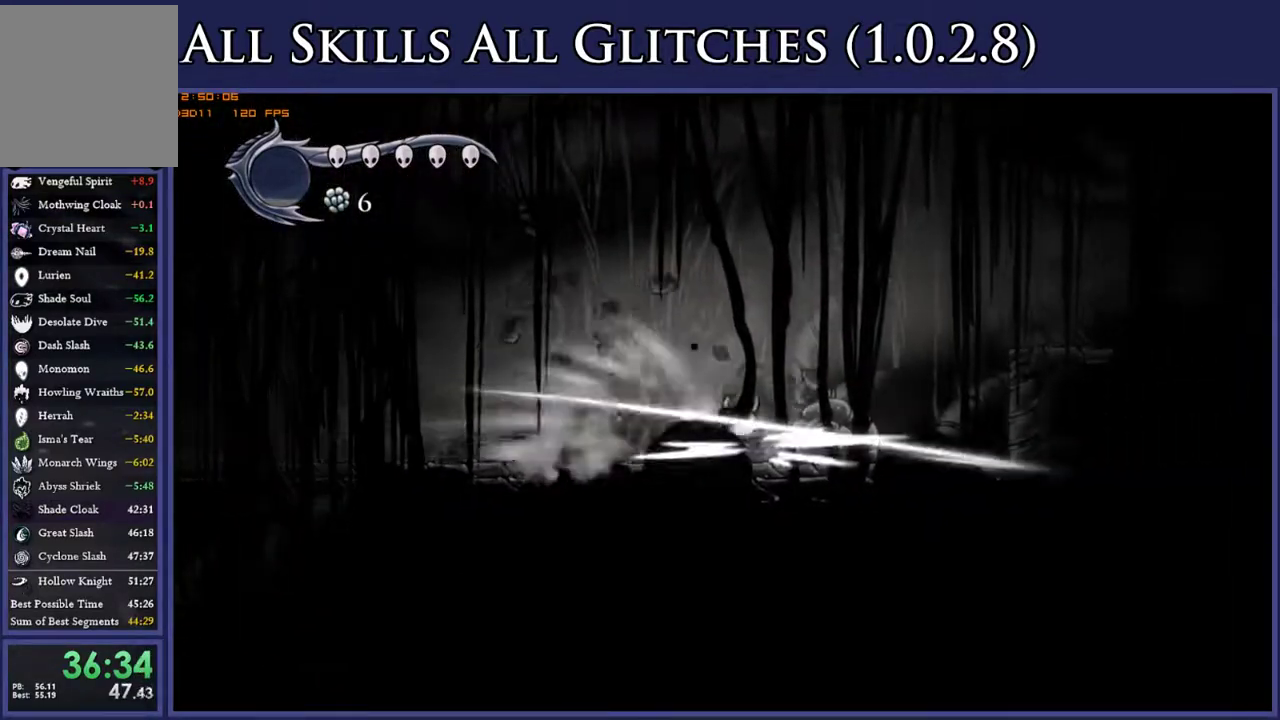
{"buttons": ["DPAD_RIGHT"], "right_stick": "center", "events": [[17, "A", "down"], [100, "A", "up"]]}
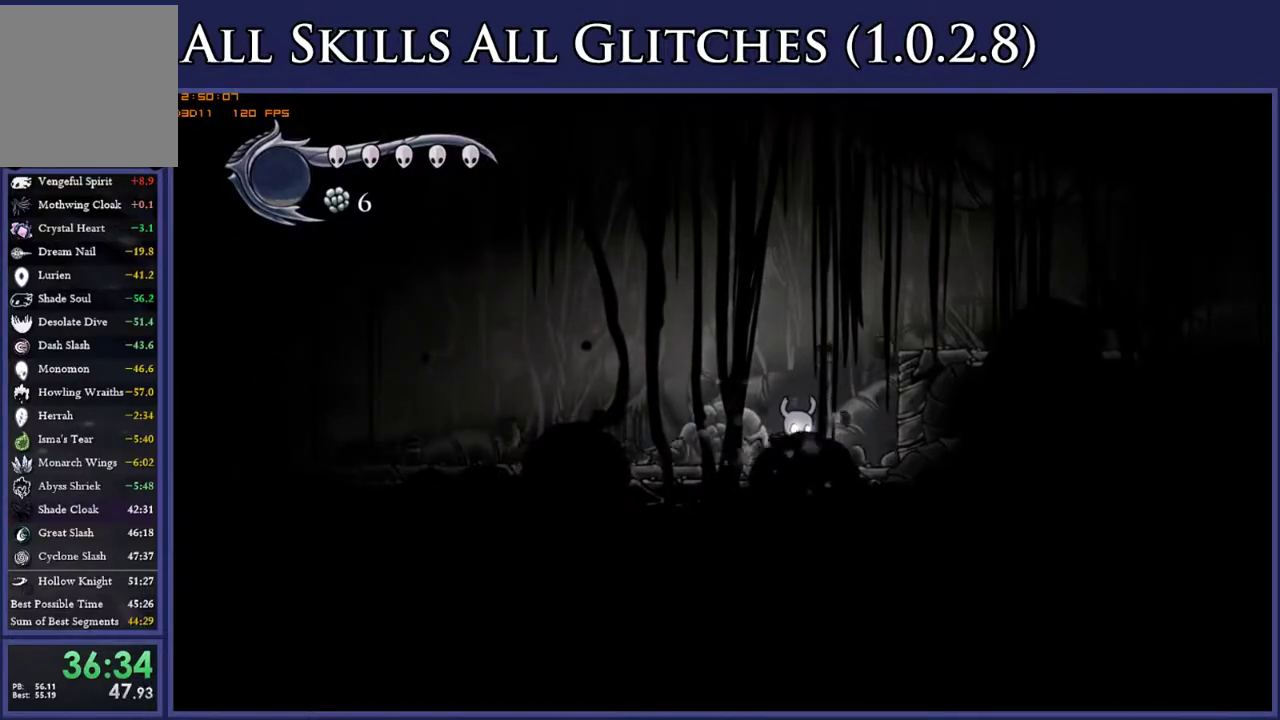
{"buttons": ["DPAD_RIGHT"], "right_stick": "center", "events": [[133, "A", "down"], [417, "A", "up"]]}
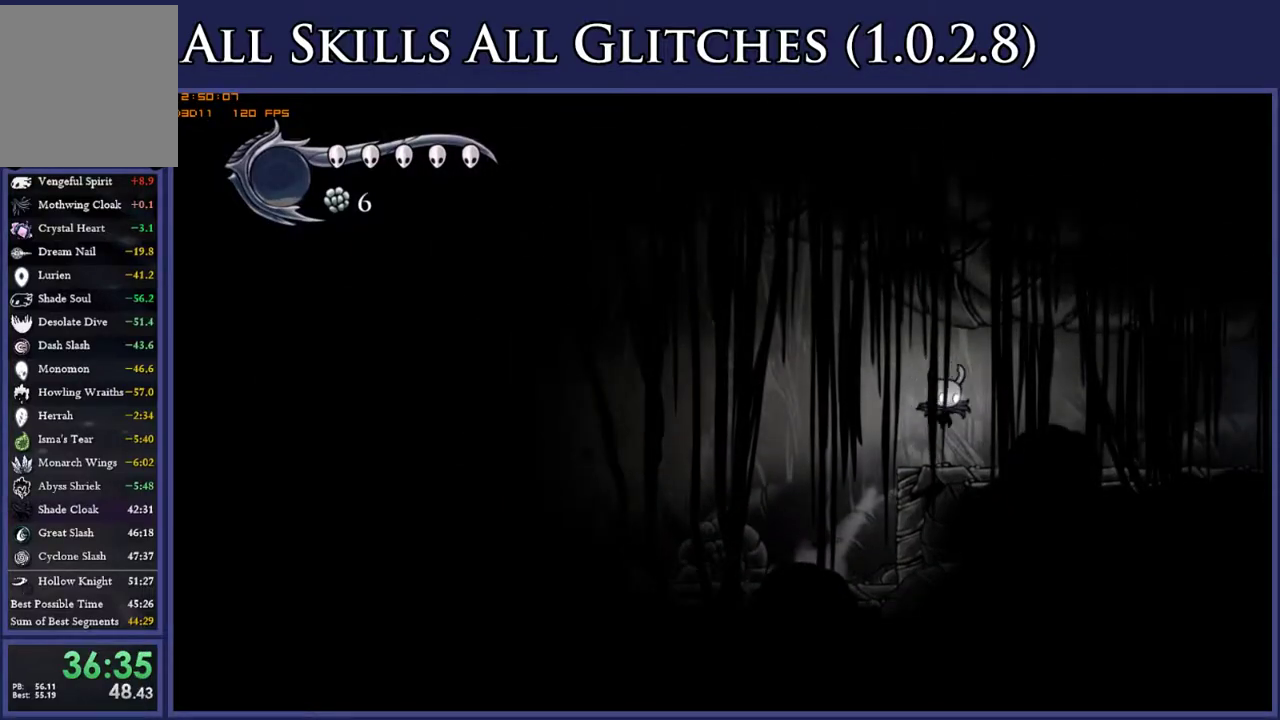
{"buttons": ["L2", "DPAD_RIGHT"], "right_stick": "center", "events": [[183, "L2", "down"]]}
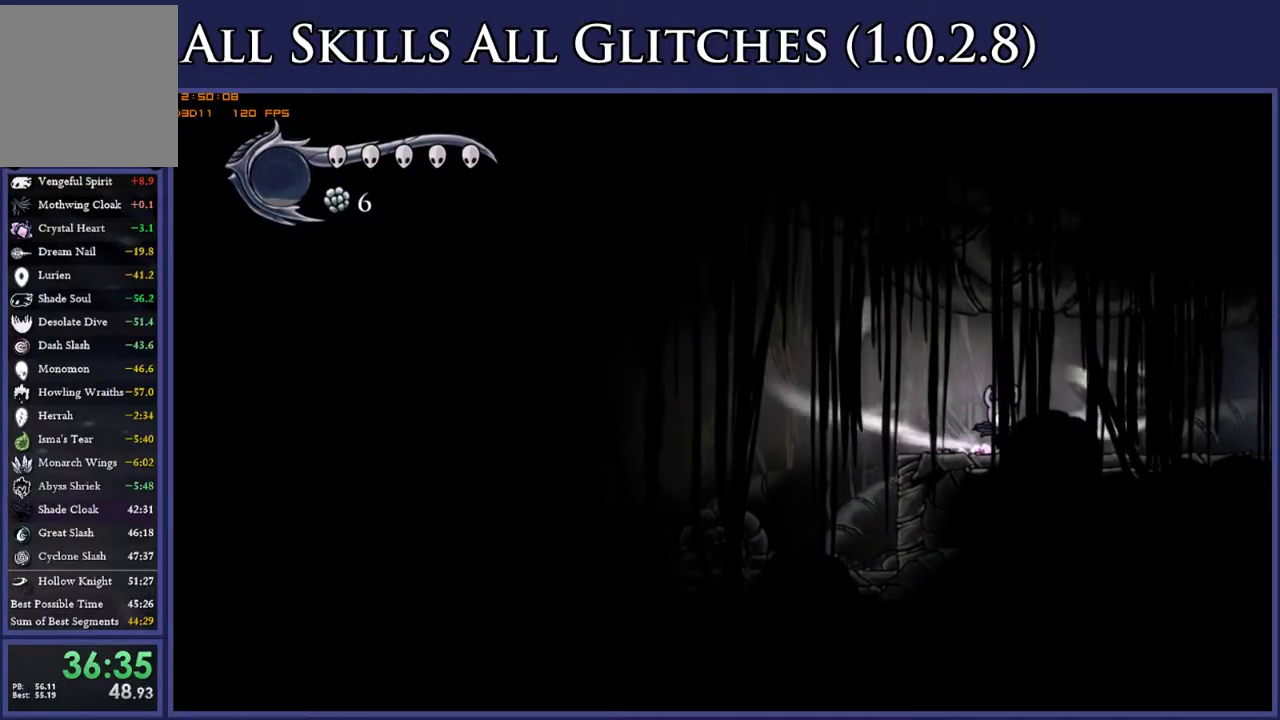
{"buttons": ["L2", "DPAD_RIGHT"], "right_stick": "center", "events": []}
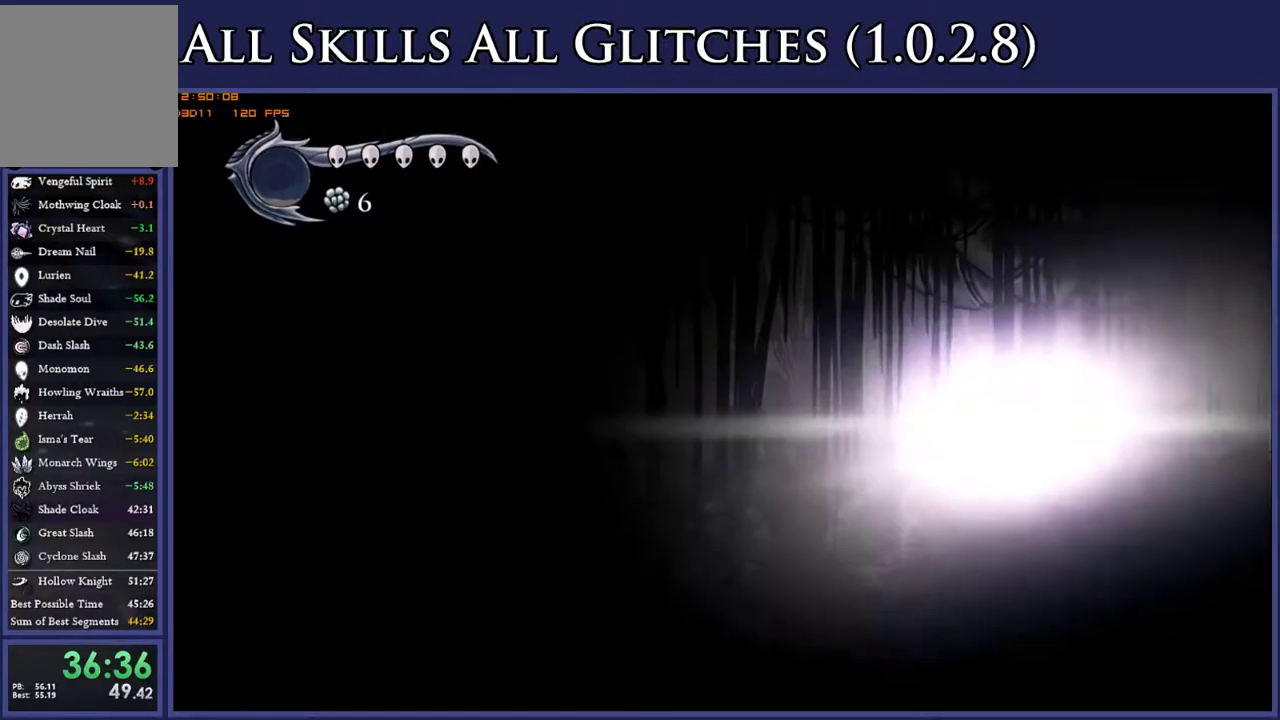
{"buttons": ["DPAD_RIGHT"], "right_stick": "center", "events": [[33, "L2", "up"]]}
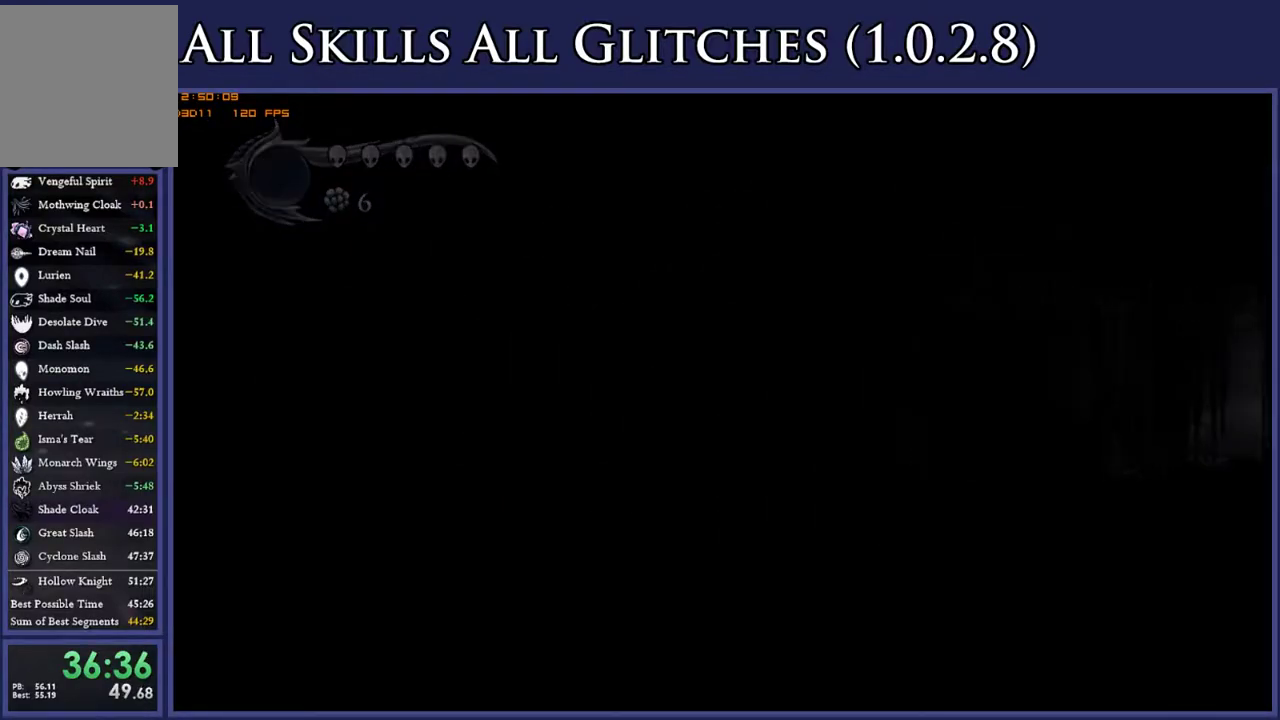
{"buttons": ["DPAD_RIGHT"], "right_stick": "center", "events": []}
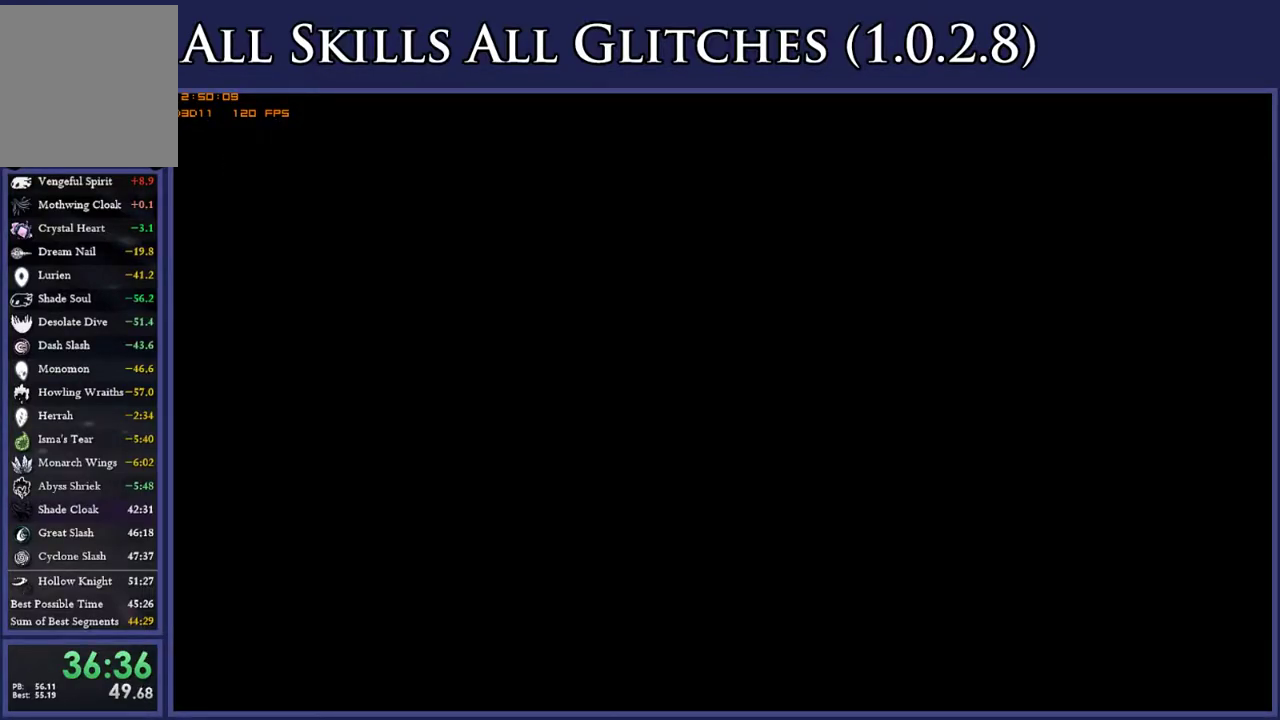
{"buttons": ["DPAD_RIGHT"], "right_stick": "center", "events": []}
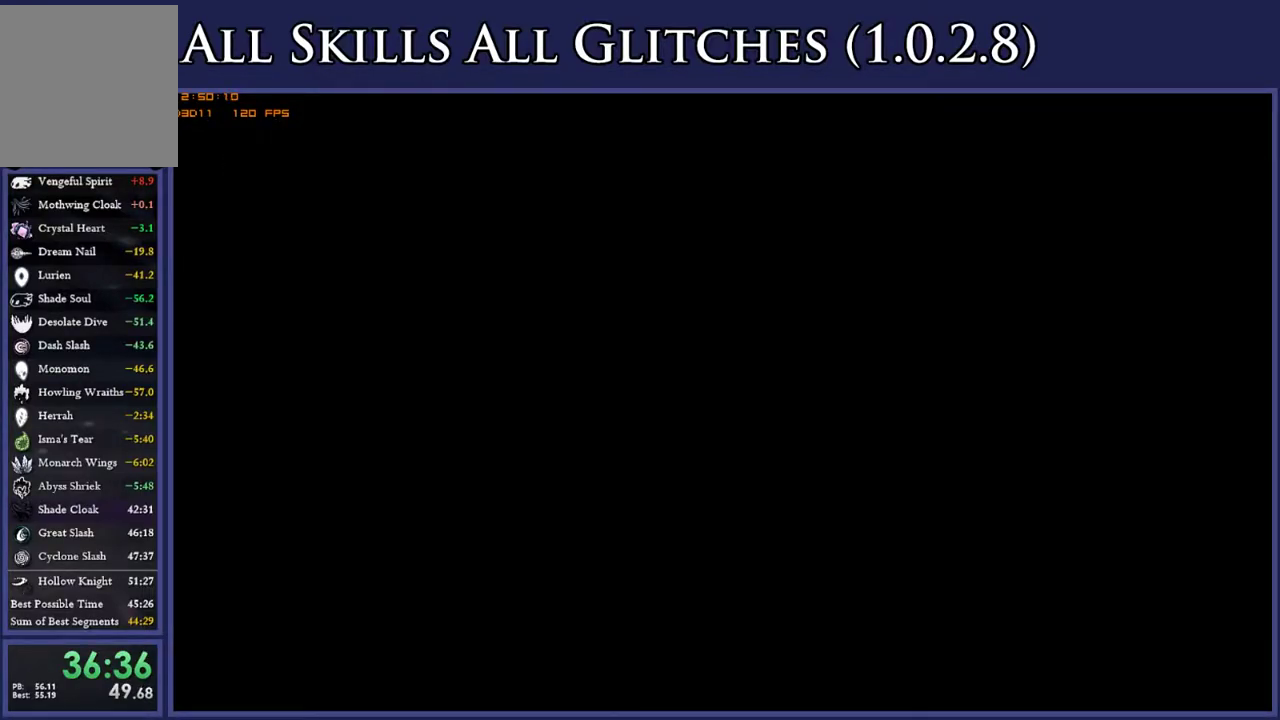
{"buttons": ["DPAD_RIGHT"], "right_stick": "center", "events": []}
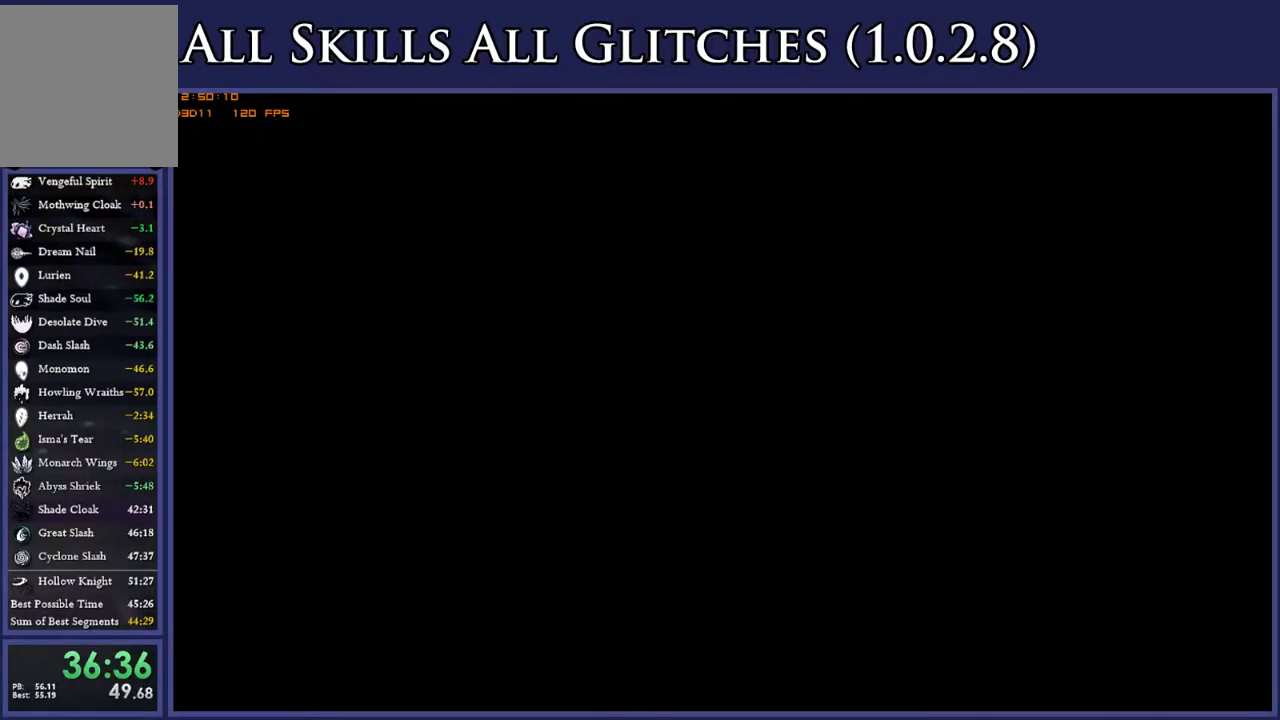
{"buttons": ["DPAD_RIGHT"], "right_stick": "center", "events": []}
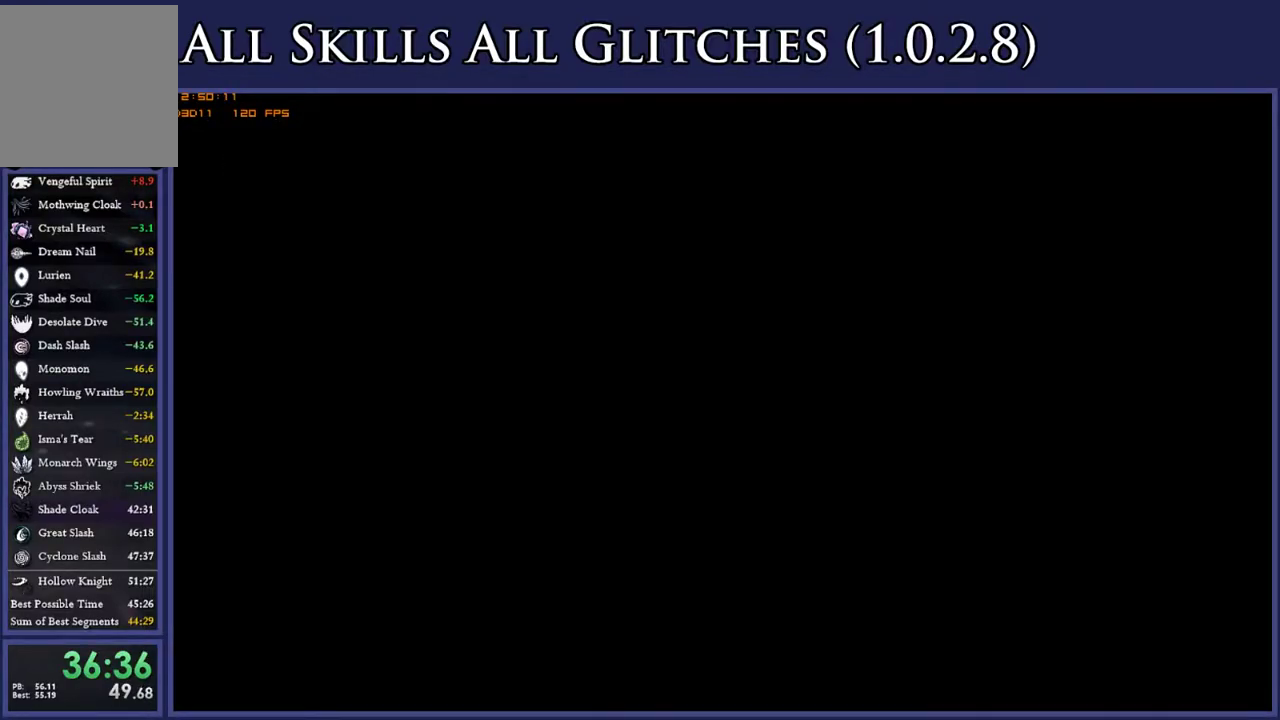
{"buttons": ["DPAD_RIGHT"], "right_stick": "center", "events": []}
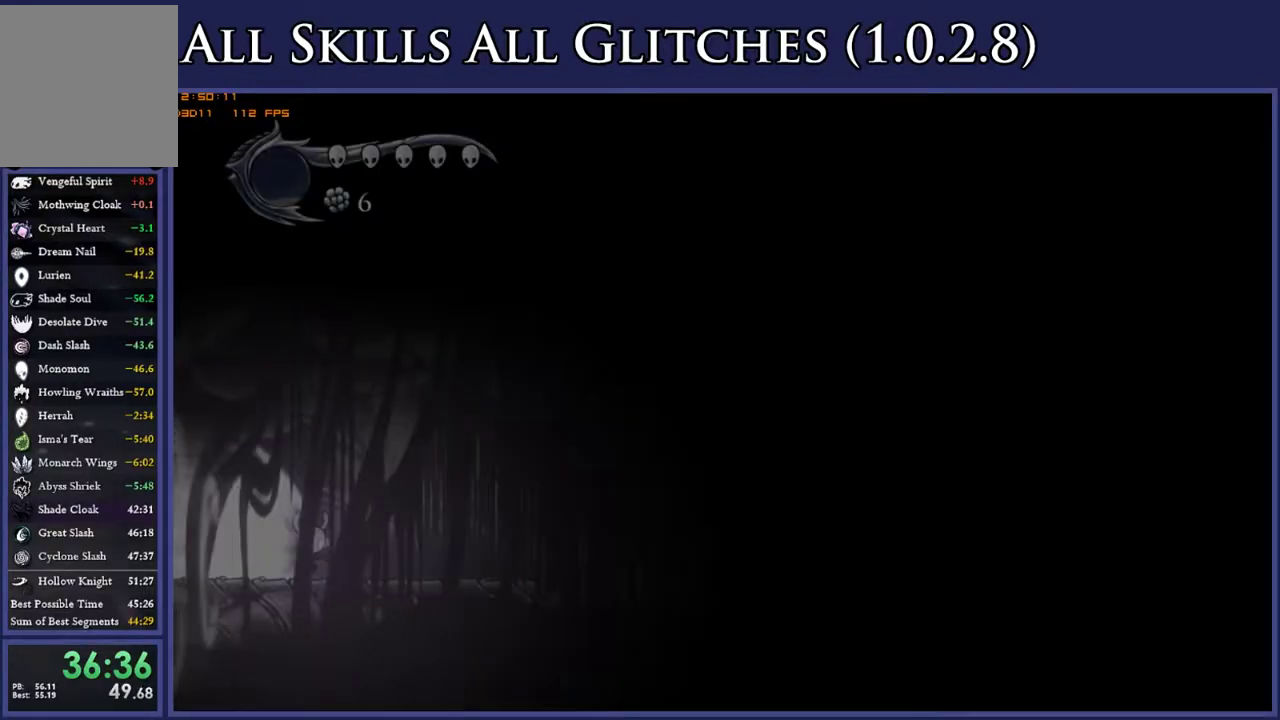
{"buttons": ["DPAD_RIGHT"], "right_stick": "center", "events": []}
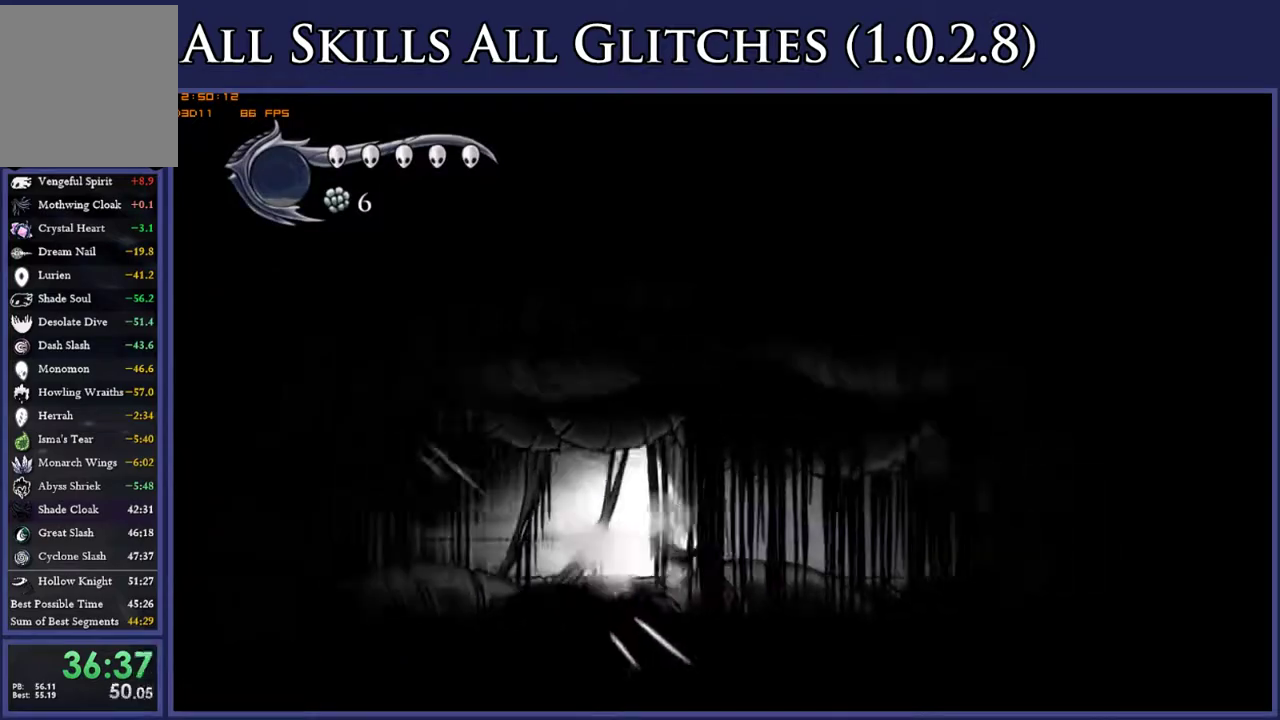
{"buttons": ["DPAD_RIGHT"], "right_stick": "center", "events": []}
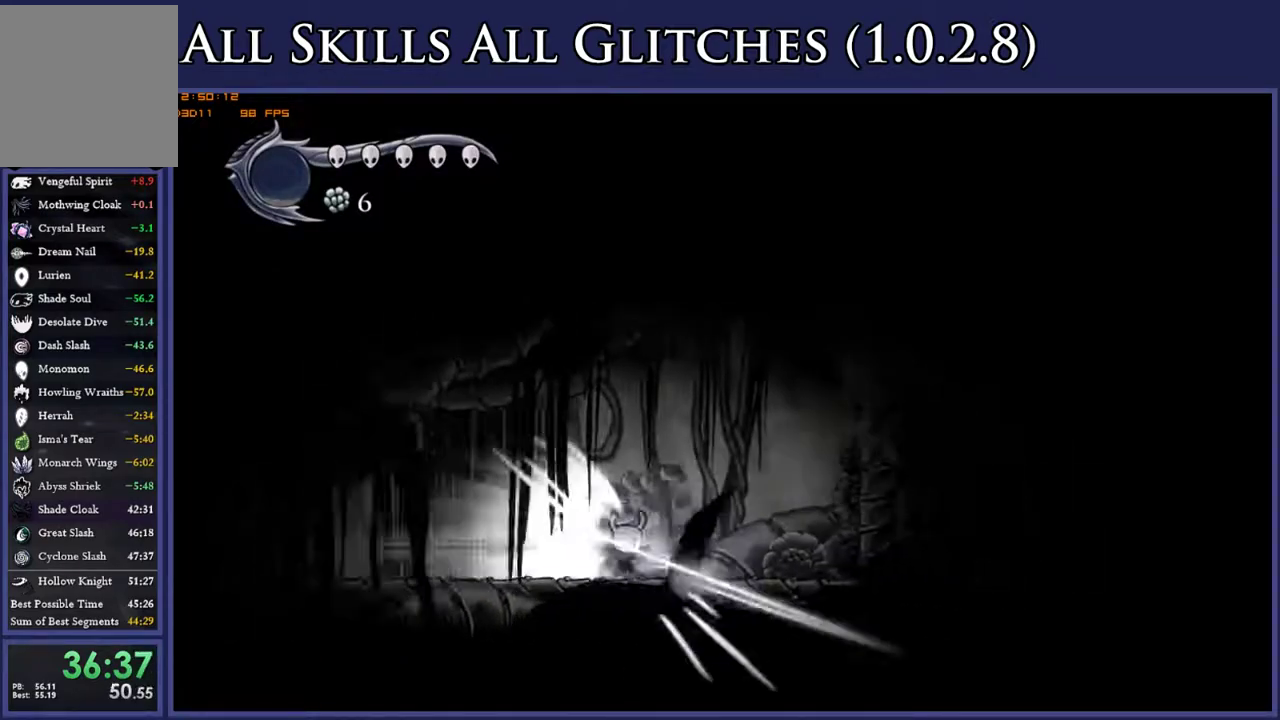
{"buttons": ["DPAD_RIGHT"], "right_stick": "center", "events": [[117, "A", "down"], [217, "A", "up"]]}
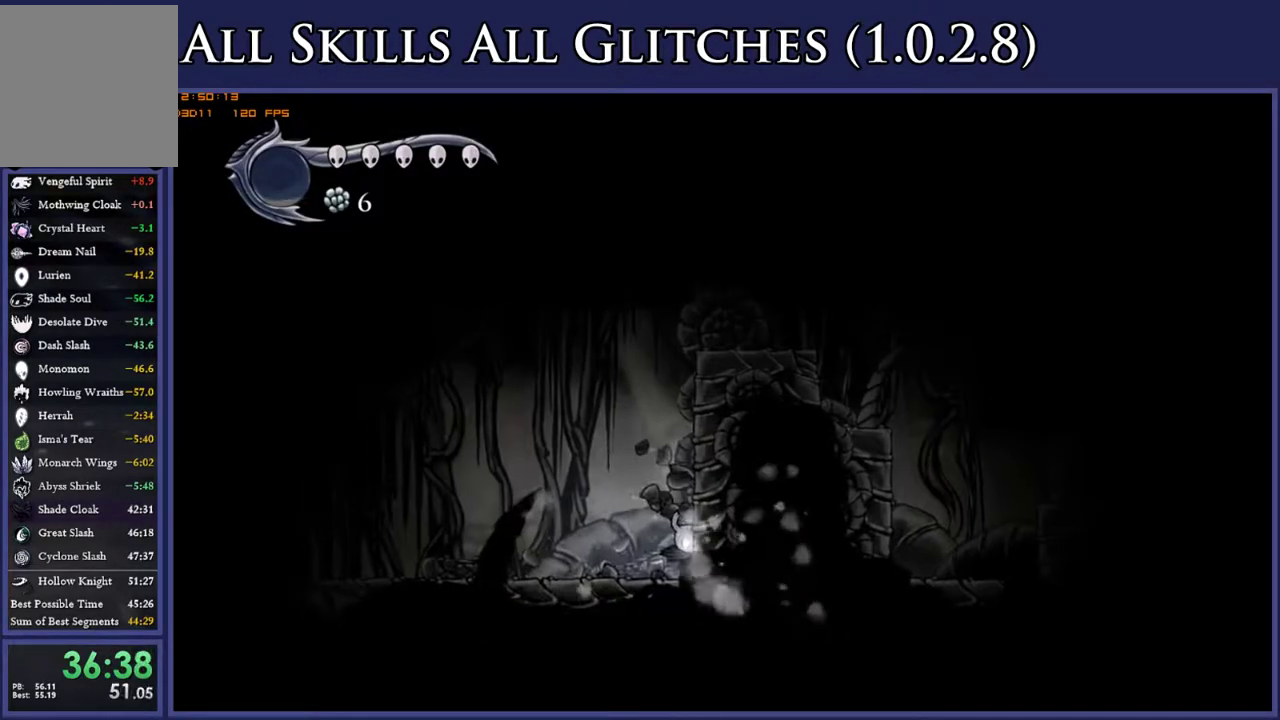
{"buttons": ["A", "DPAD_RIGHT"], "right_stick": "center", "events": [[267, "A", "down"]]}
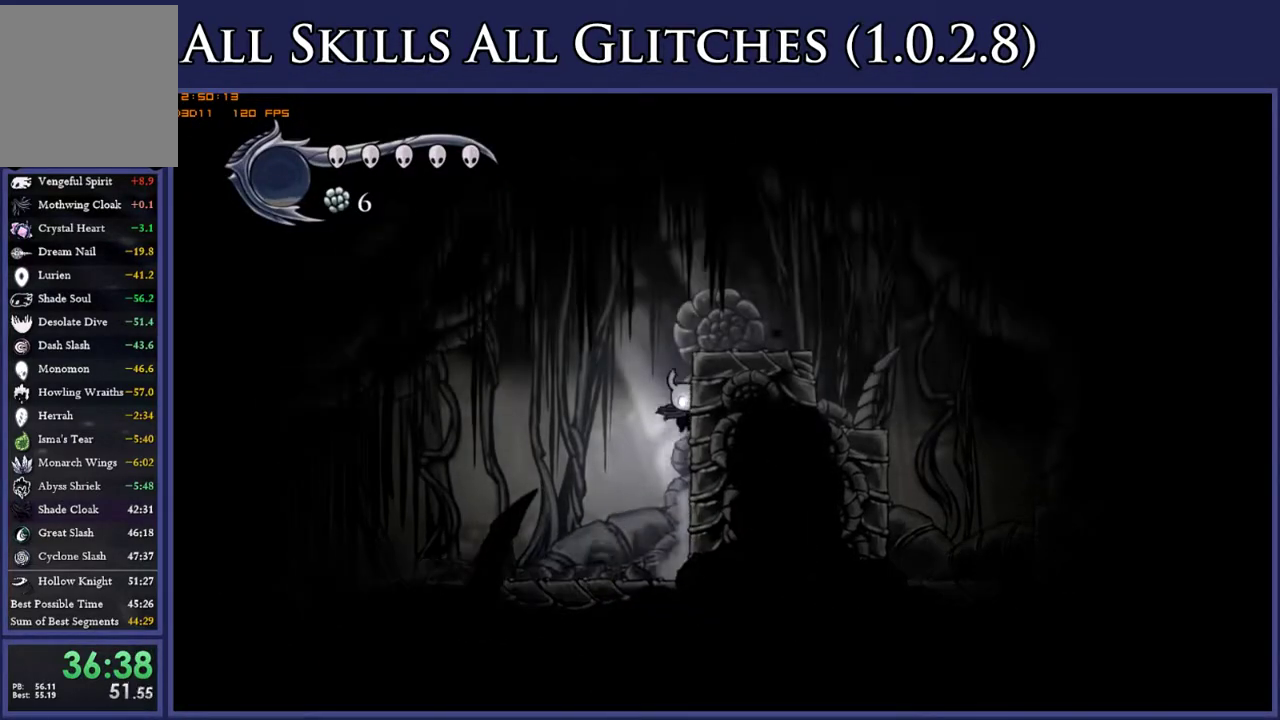
{"buttons": ["R2", "DPAD_RIGHT"], "right_stick": "center", "events": [[33, "A", "up"], [83, "A", "down"], [417, "A", "up"], [433, "R2", "down"]]}
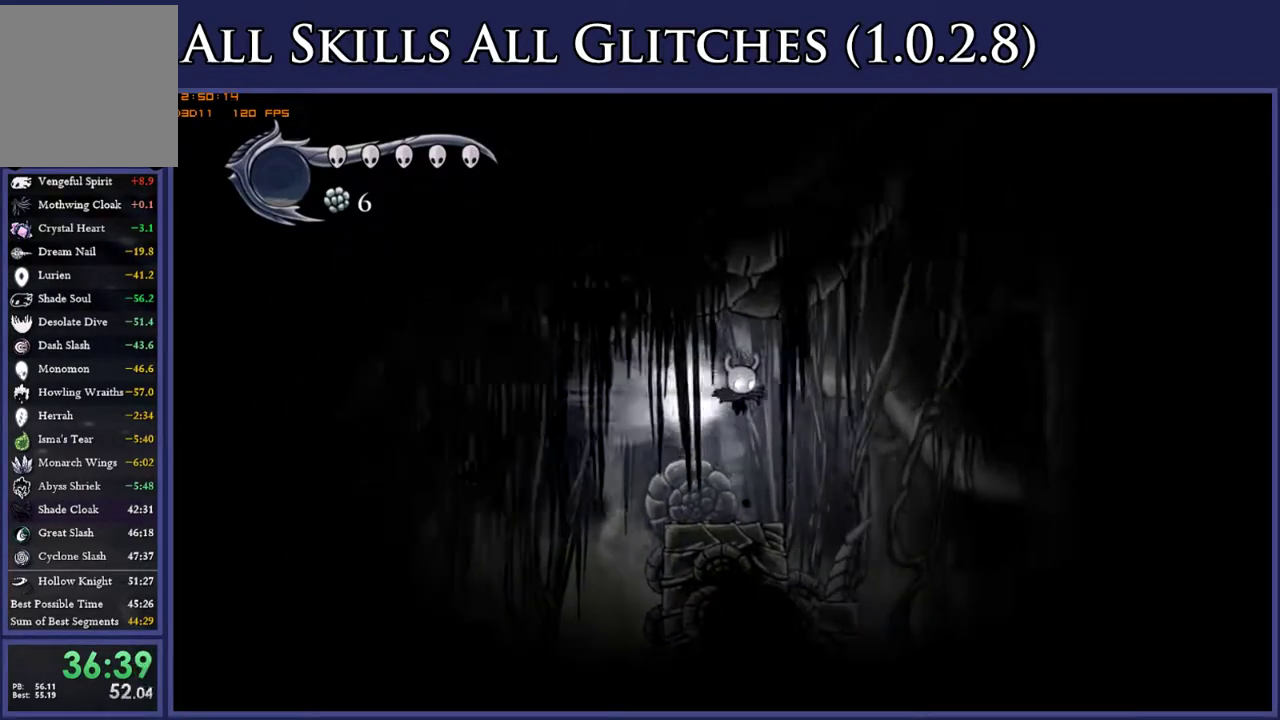
{"buttons": ["A", "DPAD_RIGHT"], "right_stick": "center", "events": [[100, "R2", "up"], [300, "A", "down"]]}
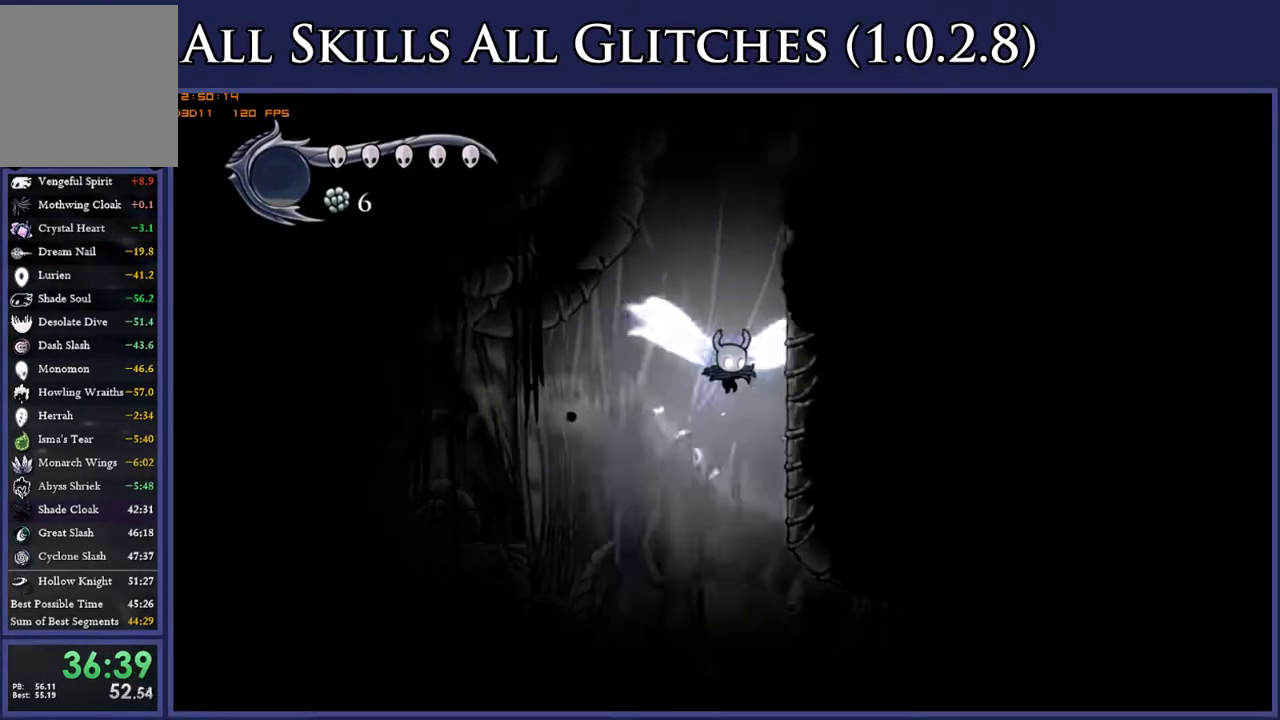
{"buttons": ["A", "DPAD_RIGHT"], "right_stick": "center", "events": [[250, "A", "up"], [300, "A", "down"]]}
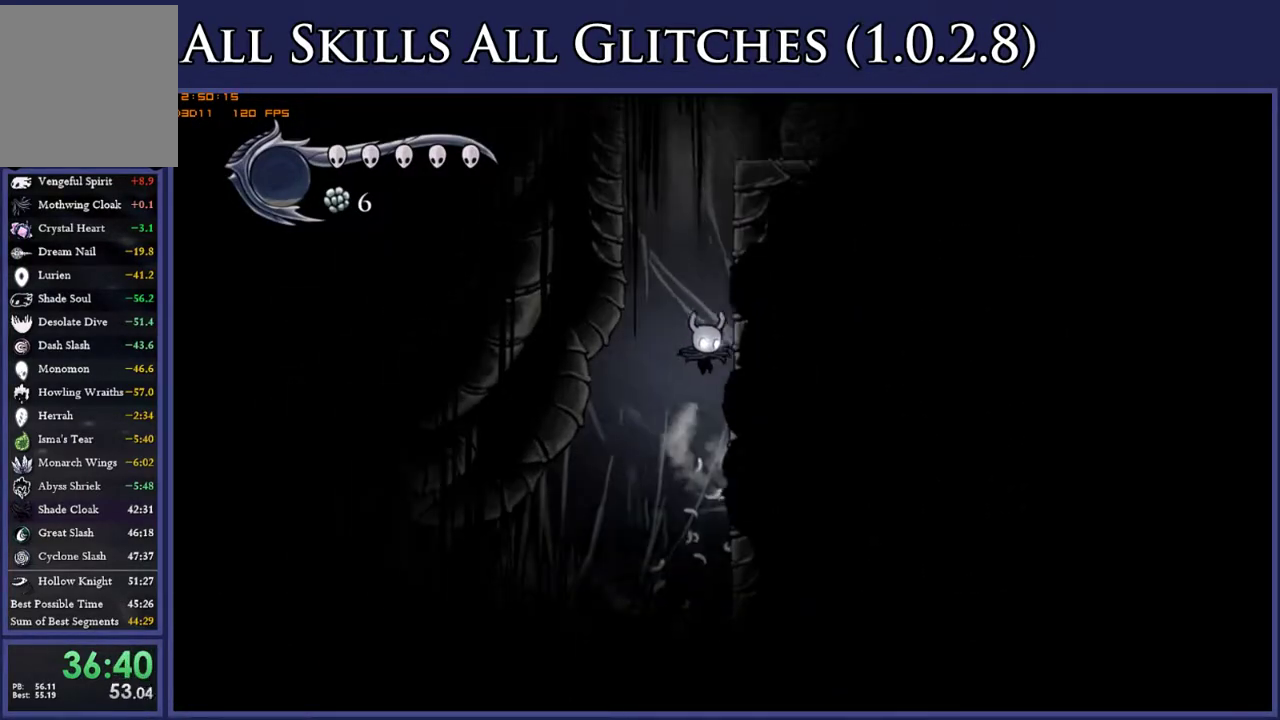
{"buttons": ["A", "DPAD_RIGHT"], "right_stick": "center", "events": [[50, "A", "up"], [100, "A", "down"], [367, "A", "up"], [417, "A", "down"]]}
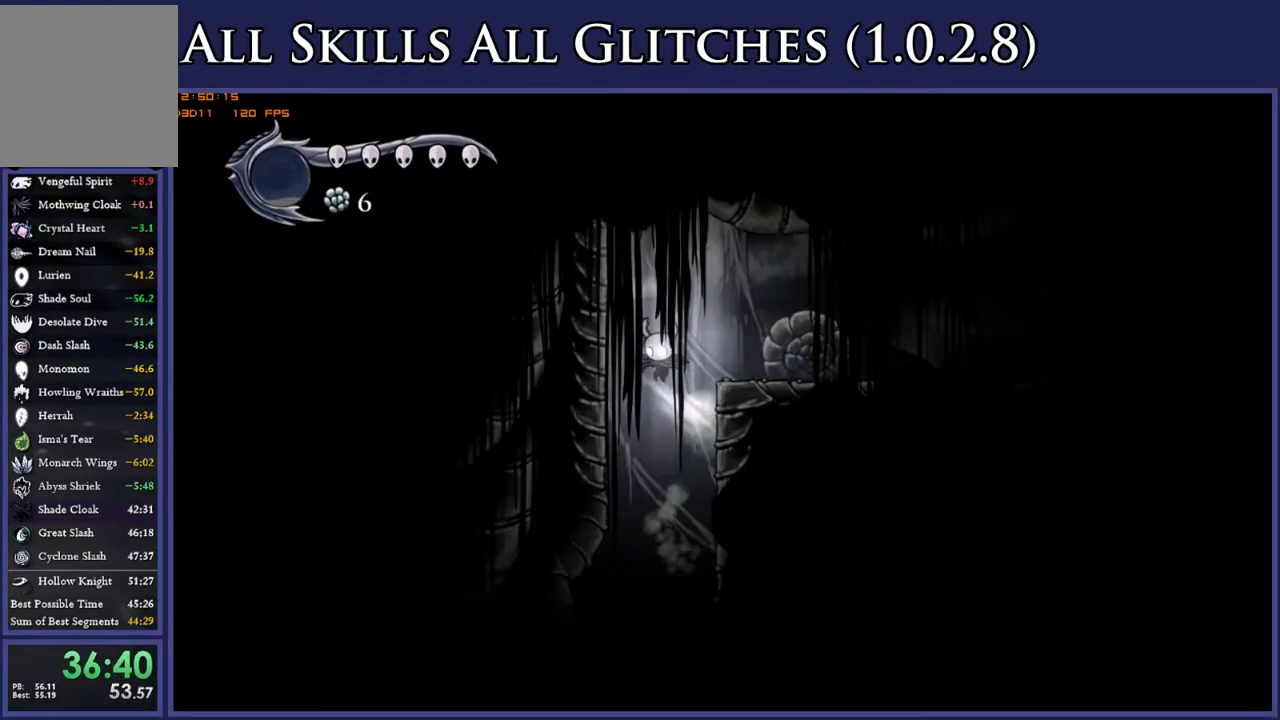
{"buttons": ["DPAD_RIGHT"], "right_stick": "center", "events": [[83, "R2", "down"], [117, "A", "up"], [233, "R2", "up"]]}
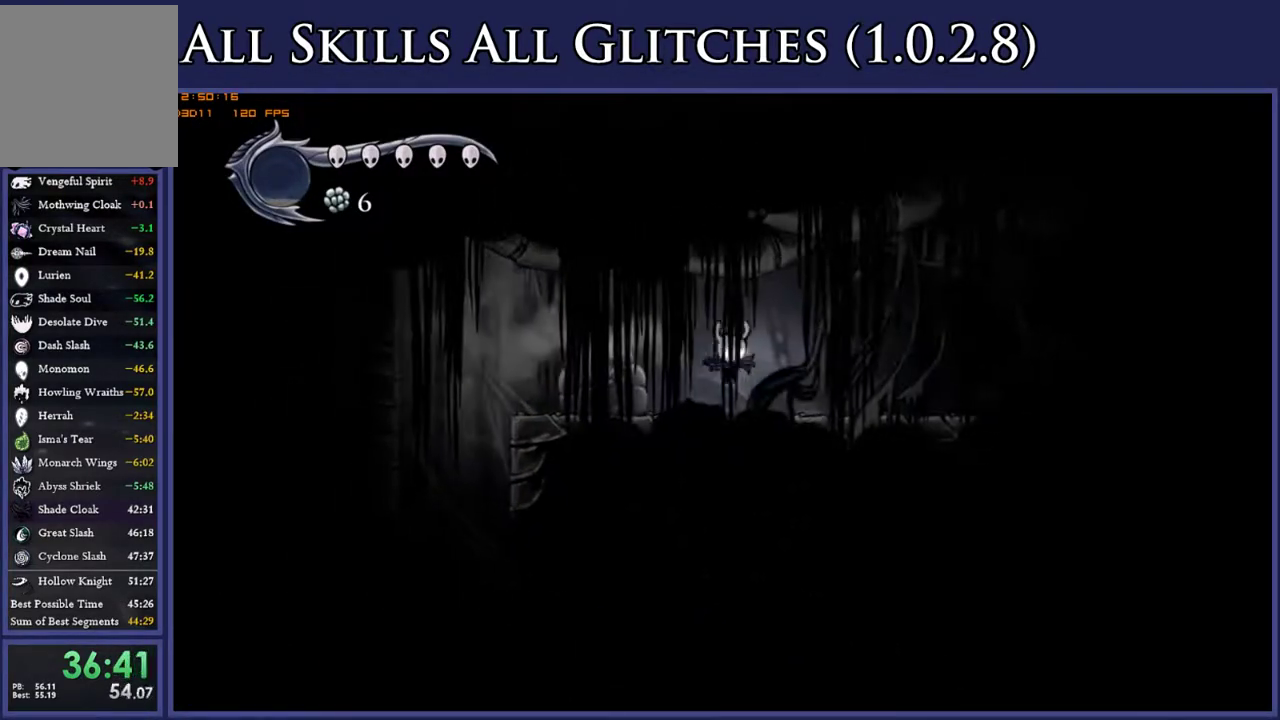
{"buttons": ["R2", "DPAD_RIGHT"], "right_stick": "center", "events": [[83, "R2", "down"], [217, "R2", "up"], [500, "R2", "down"]]}
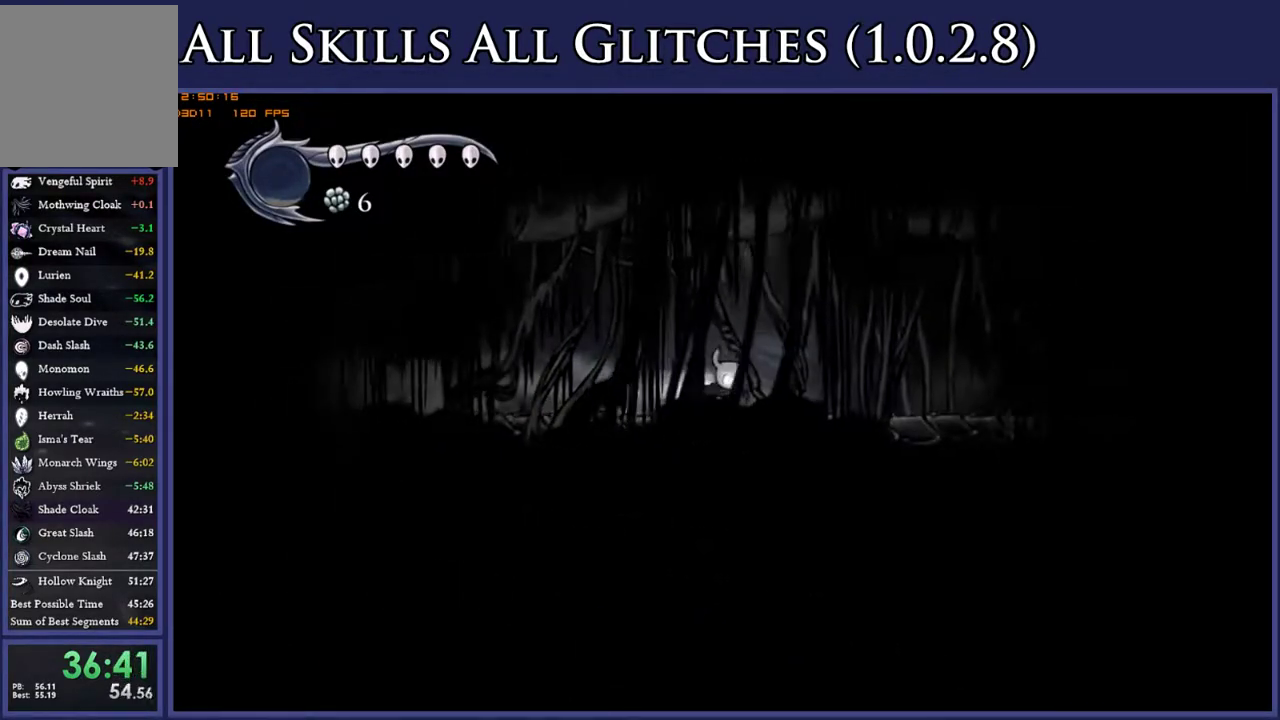
{"buttons": ["R2", "DPAD_RIGHT"], "right_stick": "center", "events": [[133, "R2", "up"], [417, "R2", "down"]]}
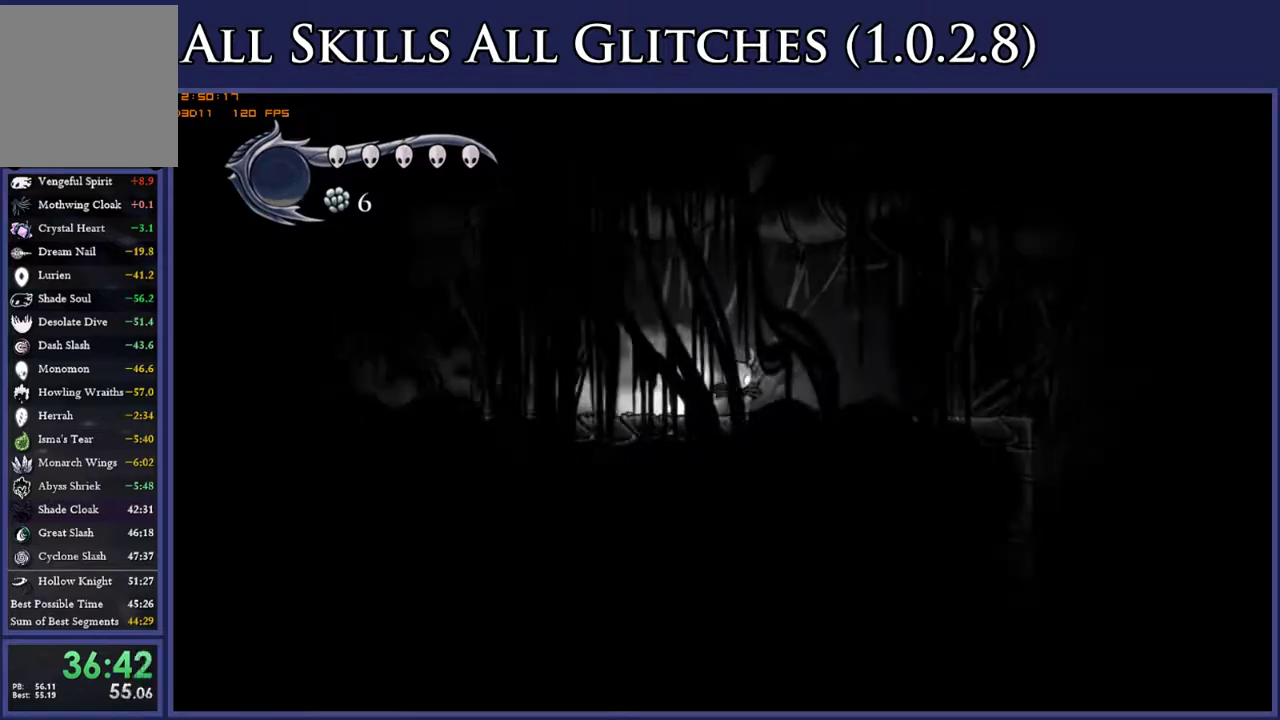
{"buttons": ["DPAD_RIGHT"], "right_stick": "center", "events": [[67, "R2", "up"]]}
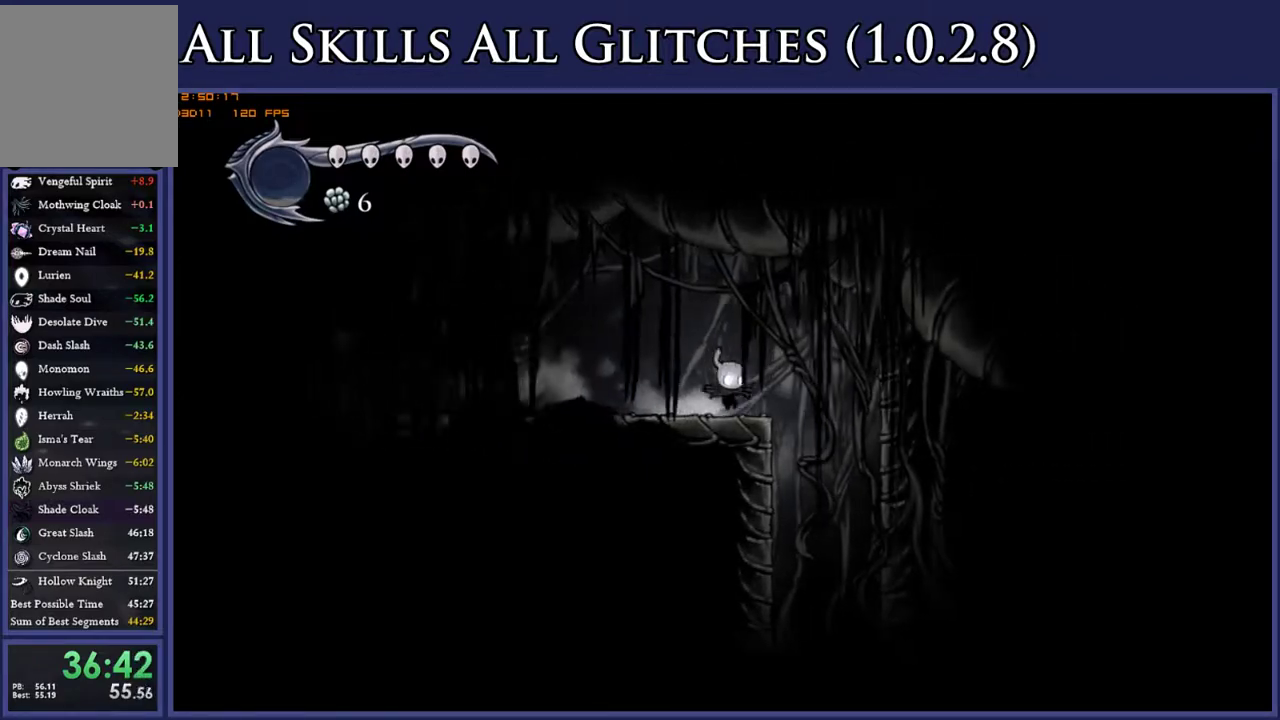
{"buttons": [], "right_stick": "center", "events": [[267, "DPAD_RIGHT", "up"]]}